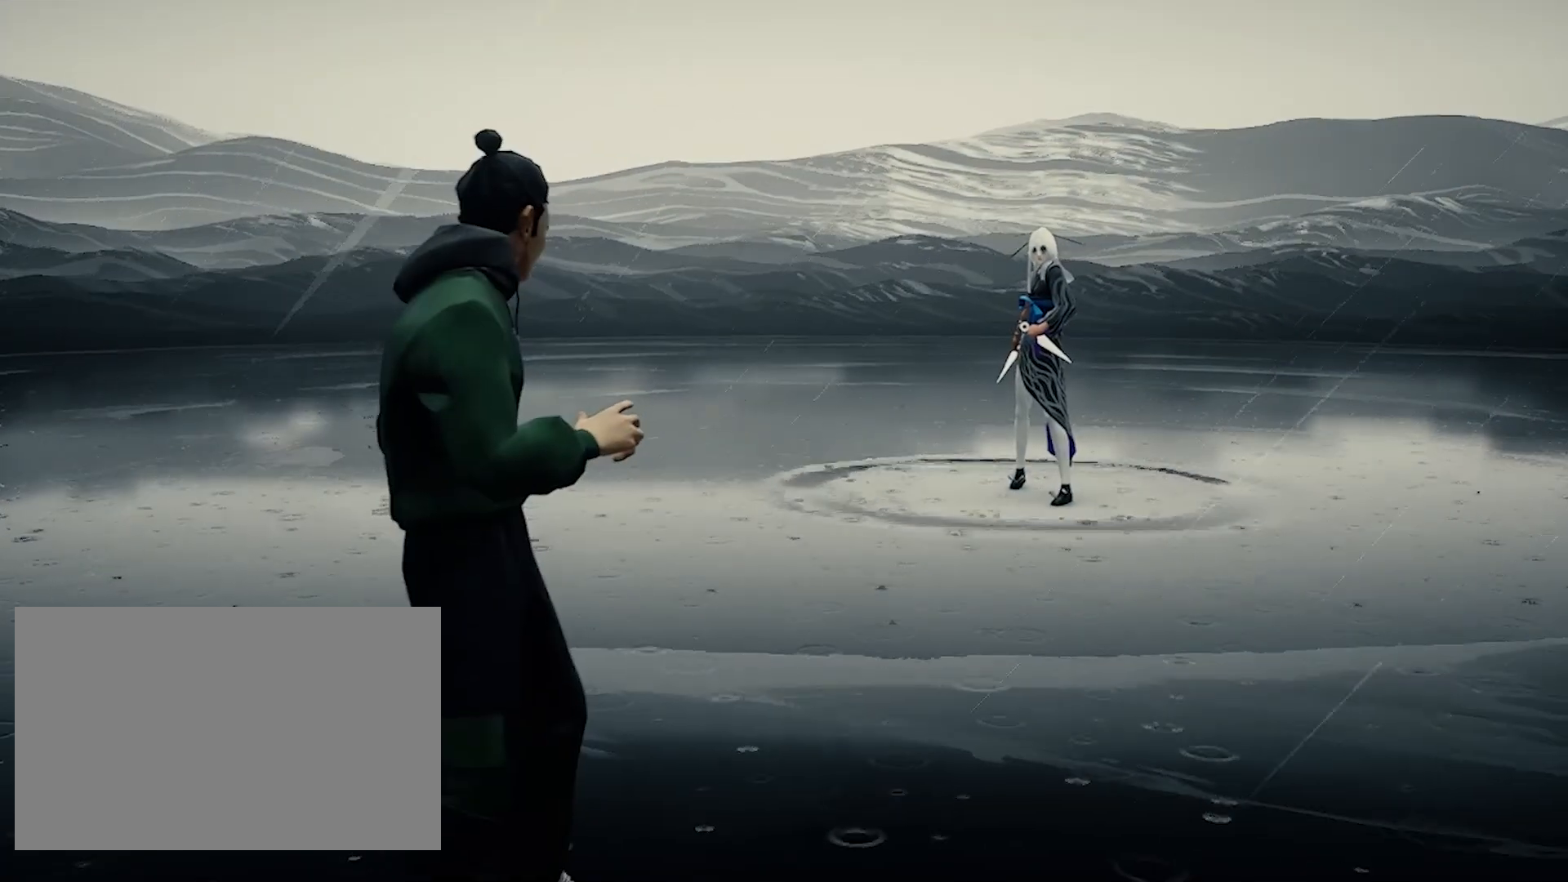
Gameplay with keyboard and mouse; each line is a JSON object with the keys and mouse buttons held at the frame after it. "events" lists presses ("down") and releases ("up") of "4", "a", "c", "d", "e", "f", "q", "r", "s", "shift", "space", "tab", "w", "x", "z", "mouse_left" and "mouse_right" between this image and that frame as [ms after this image, input, new state], when the widget could be followed in between. "mouse_left", "mouse_right" = the "left", "right" buttons of the "mouse" list. No other keys are recorded. Not read: mouse_move mouse_wheel.
{"keys": ["shift"], "mouse": [], "events": [[350, "shift", "down"]]}
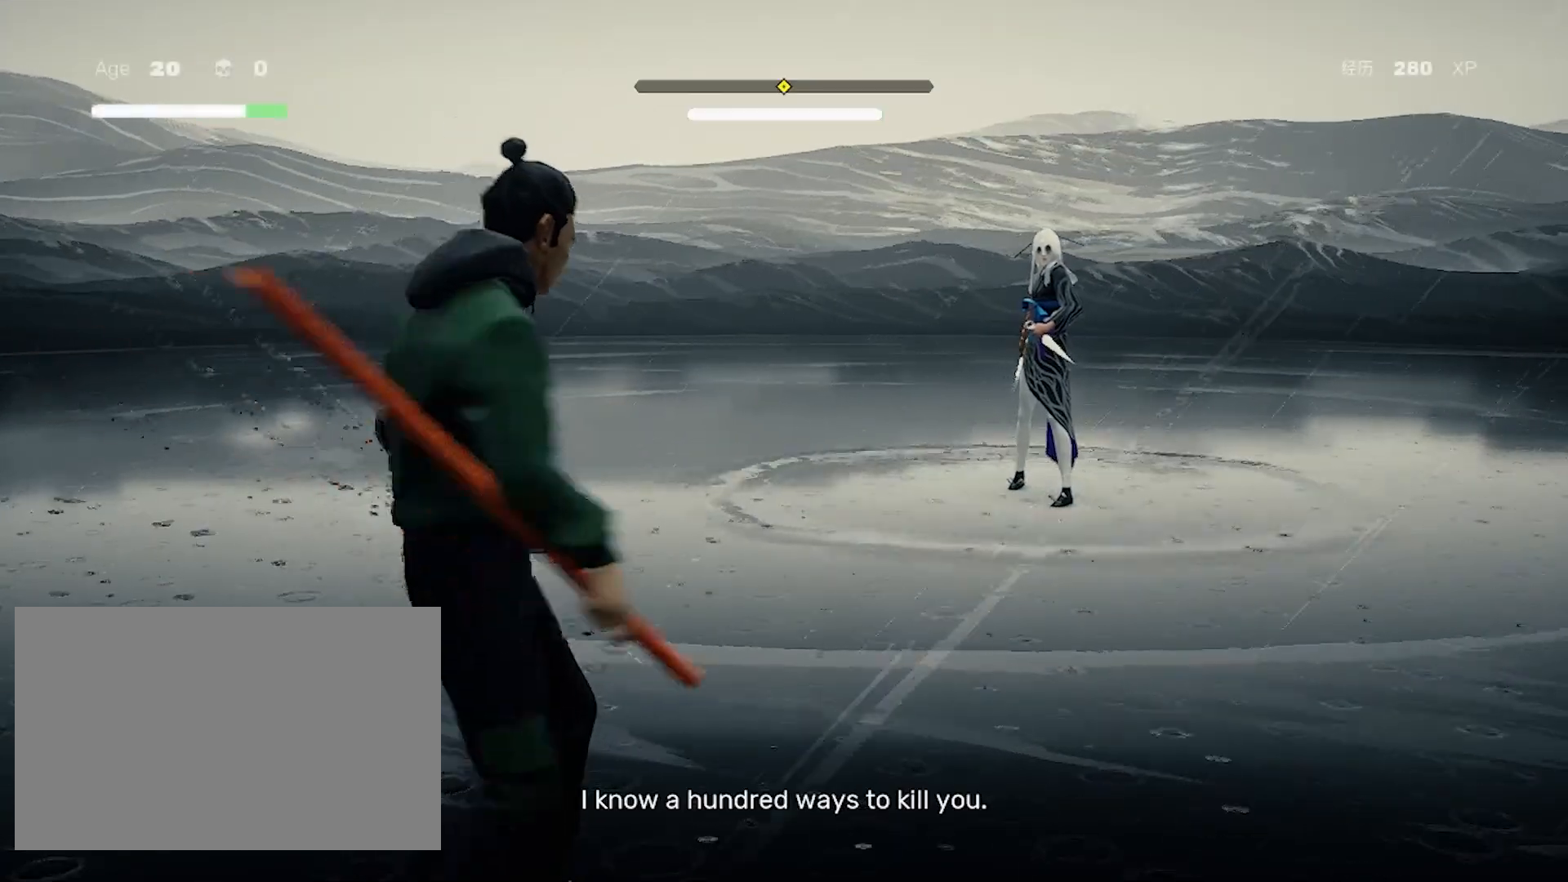
{"keys": ["shift"], "mouse": [], "events": []}
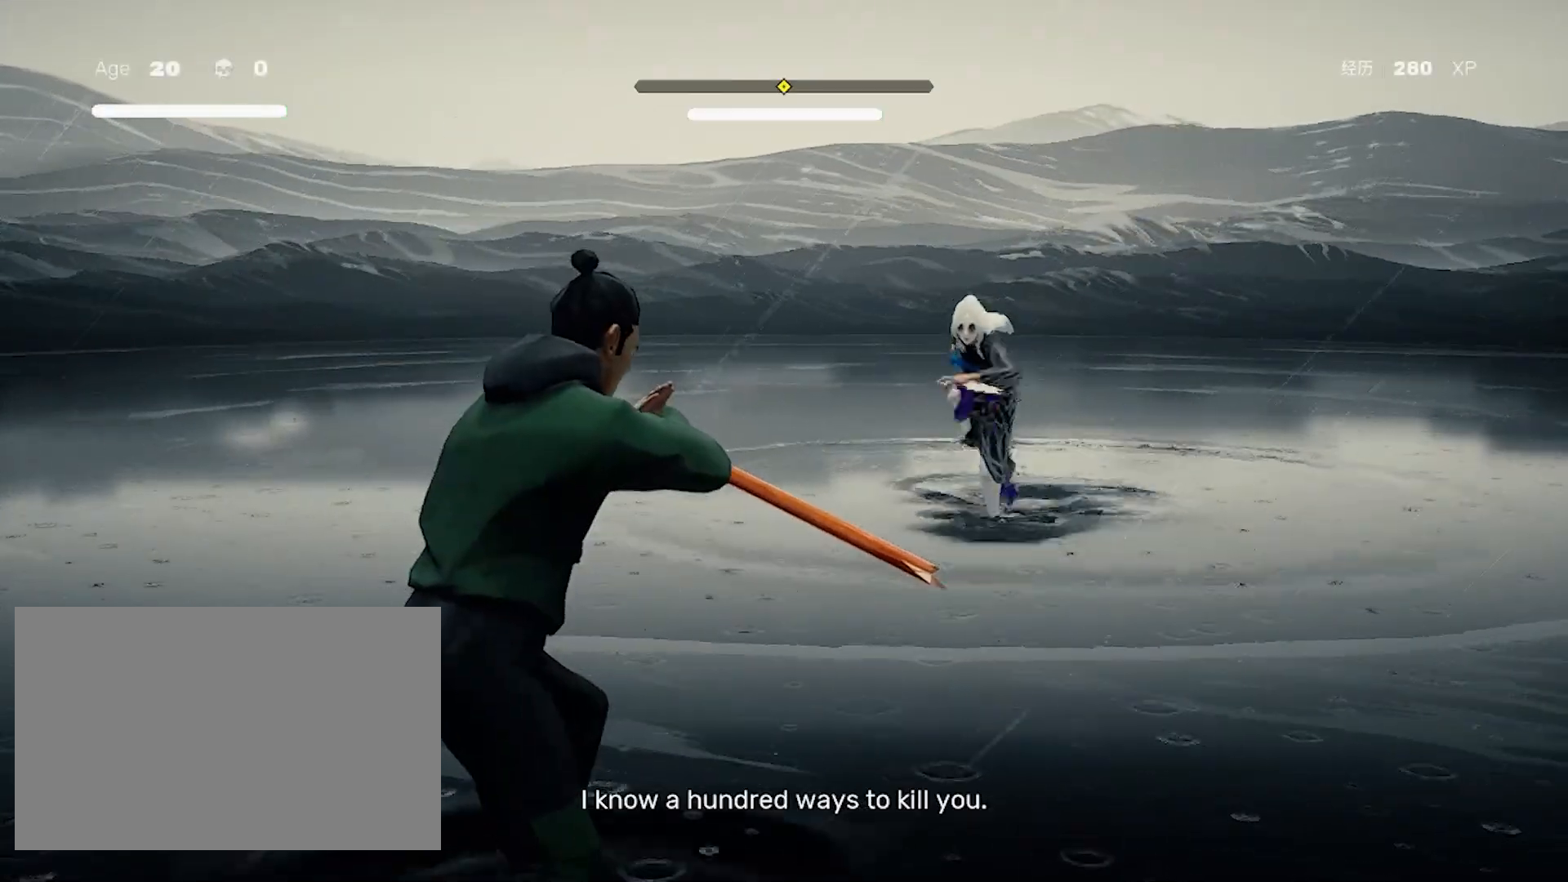
{"keys": ["shift"], "mouse": [], "events": []}
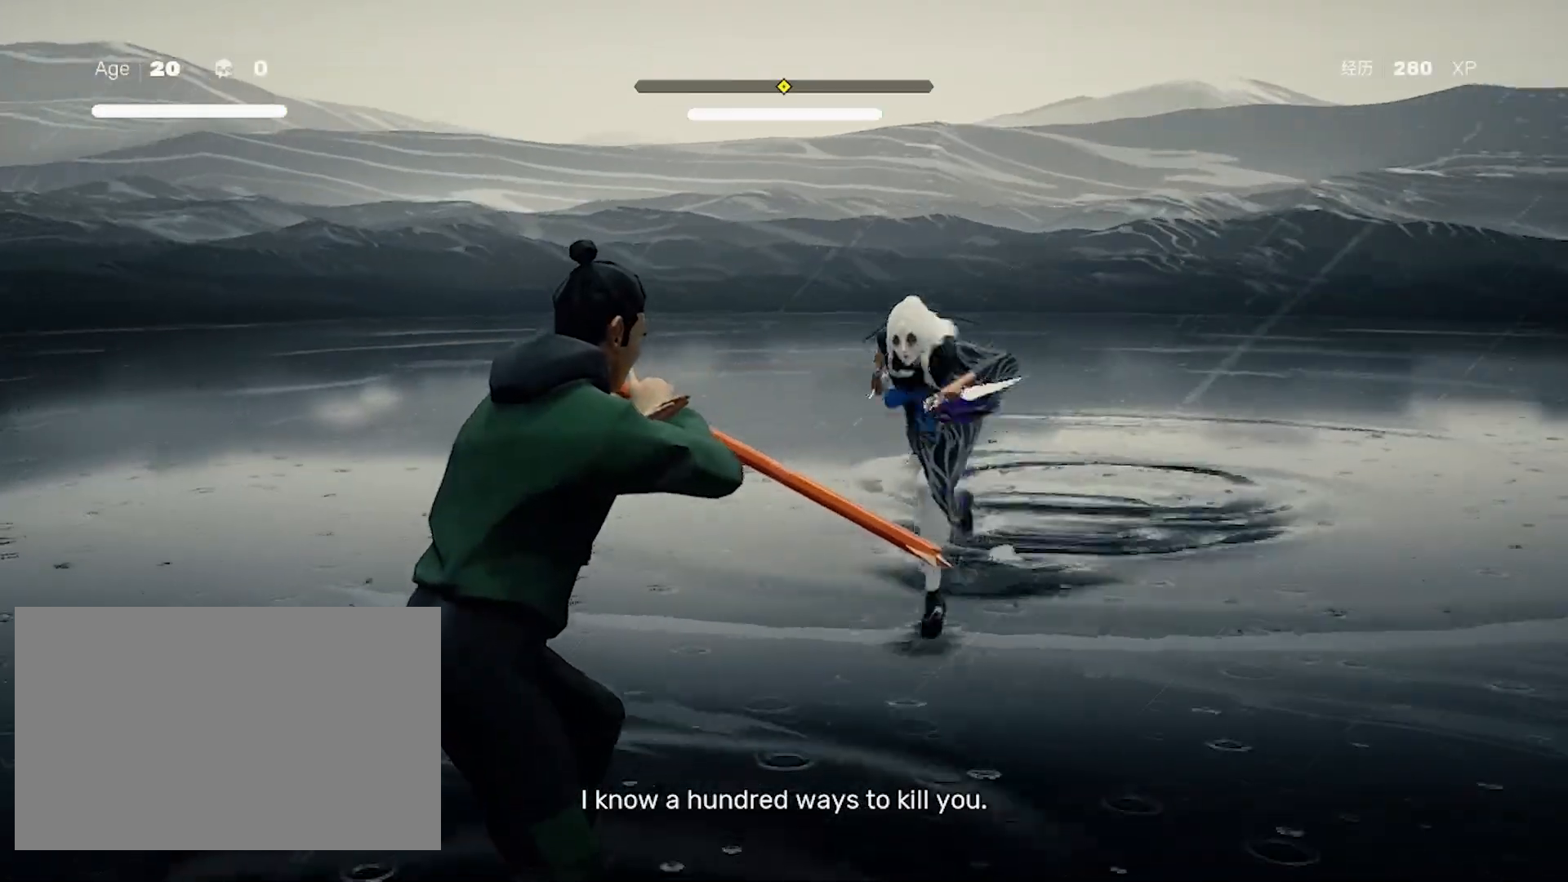
{"keys": ["shift"], "mouse": [], "events": [[217, "s", "down"], [250, "s", "up"], [350, "s", "down"], [400, "s", "up"]]}
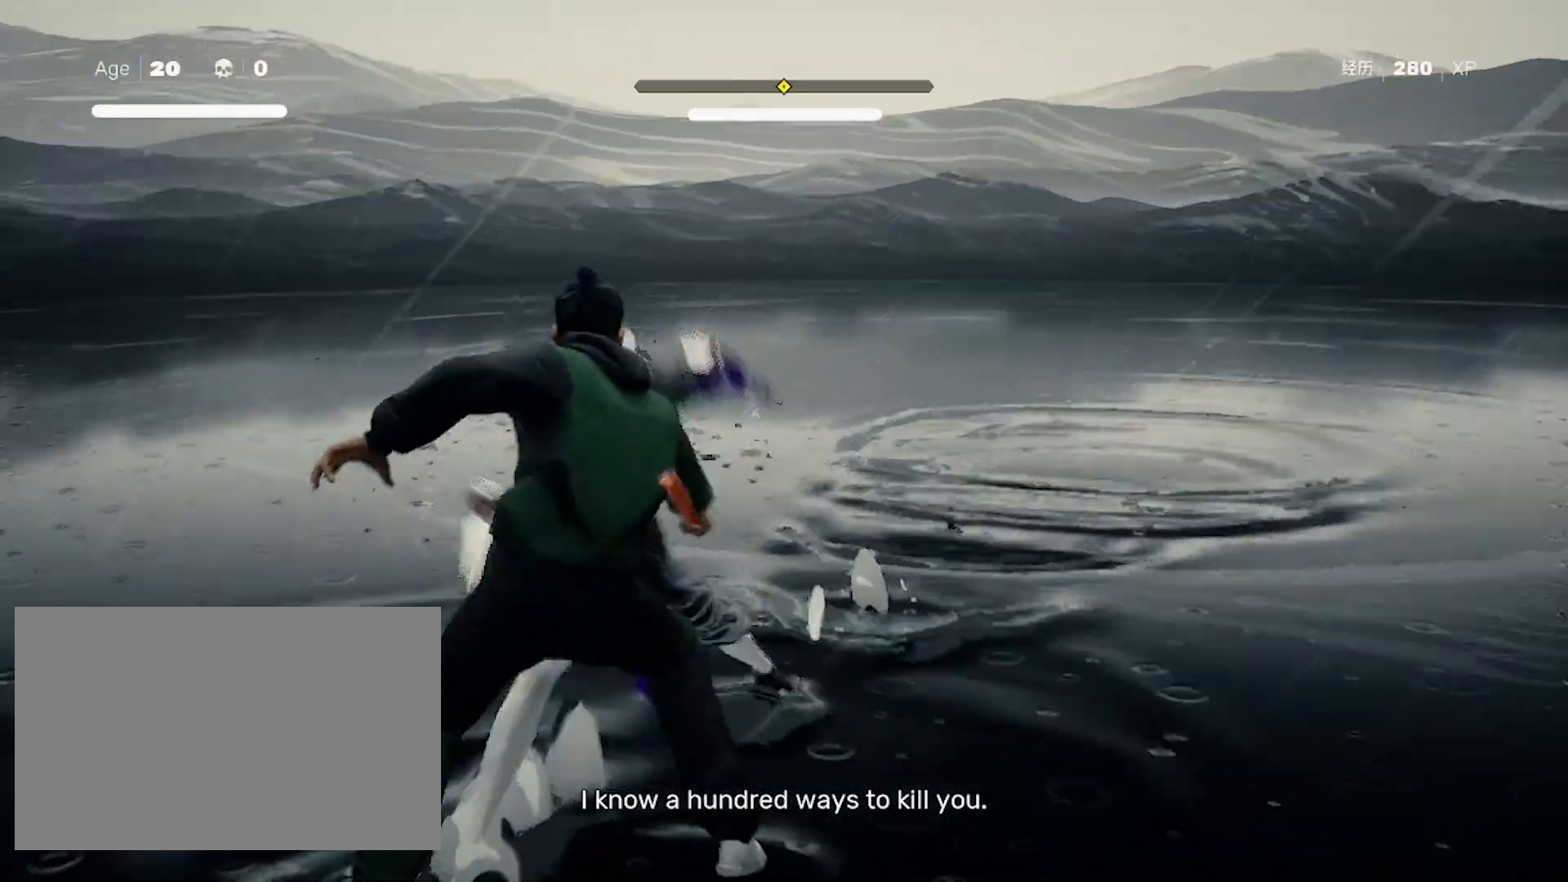
{"keys": ["s", "shift"], "mouse": [], "events": [[267, "s", "down"], [367, "s", "up"], [417, "s", "down"], [450, "s", "up"], [500, "s", "down"]]}
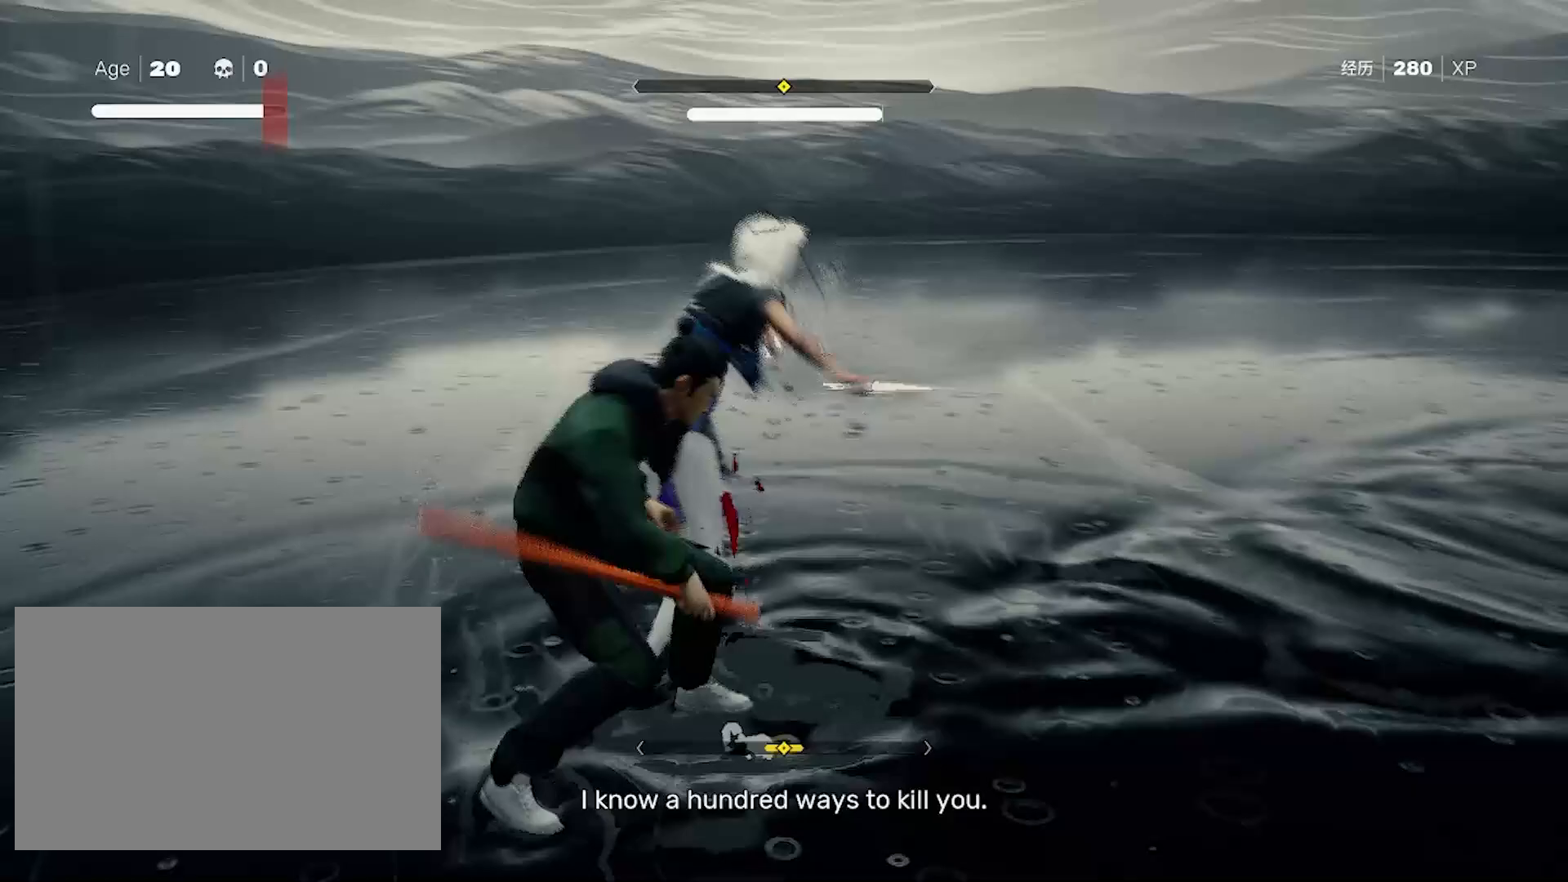
{"keys": ["s", "shift"], "mouse": [], "events": [[50, "s", "up"], [100, "s", "down"], [150, "s", "up"], [183, "s", "down"], [233, "s", "up"], [283, "s", "down"], [333, "s", "up"], [383, "s", "down"]]}
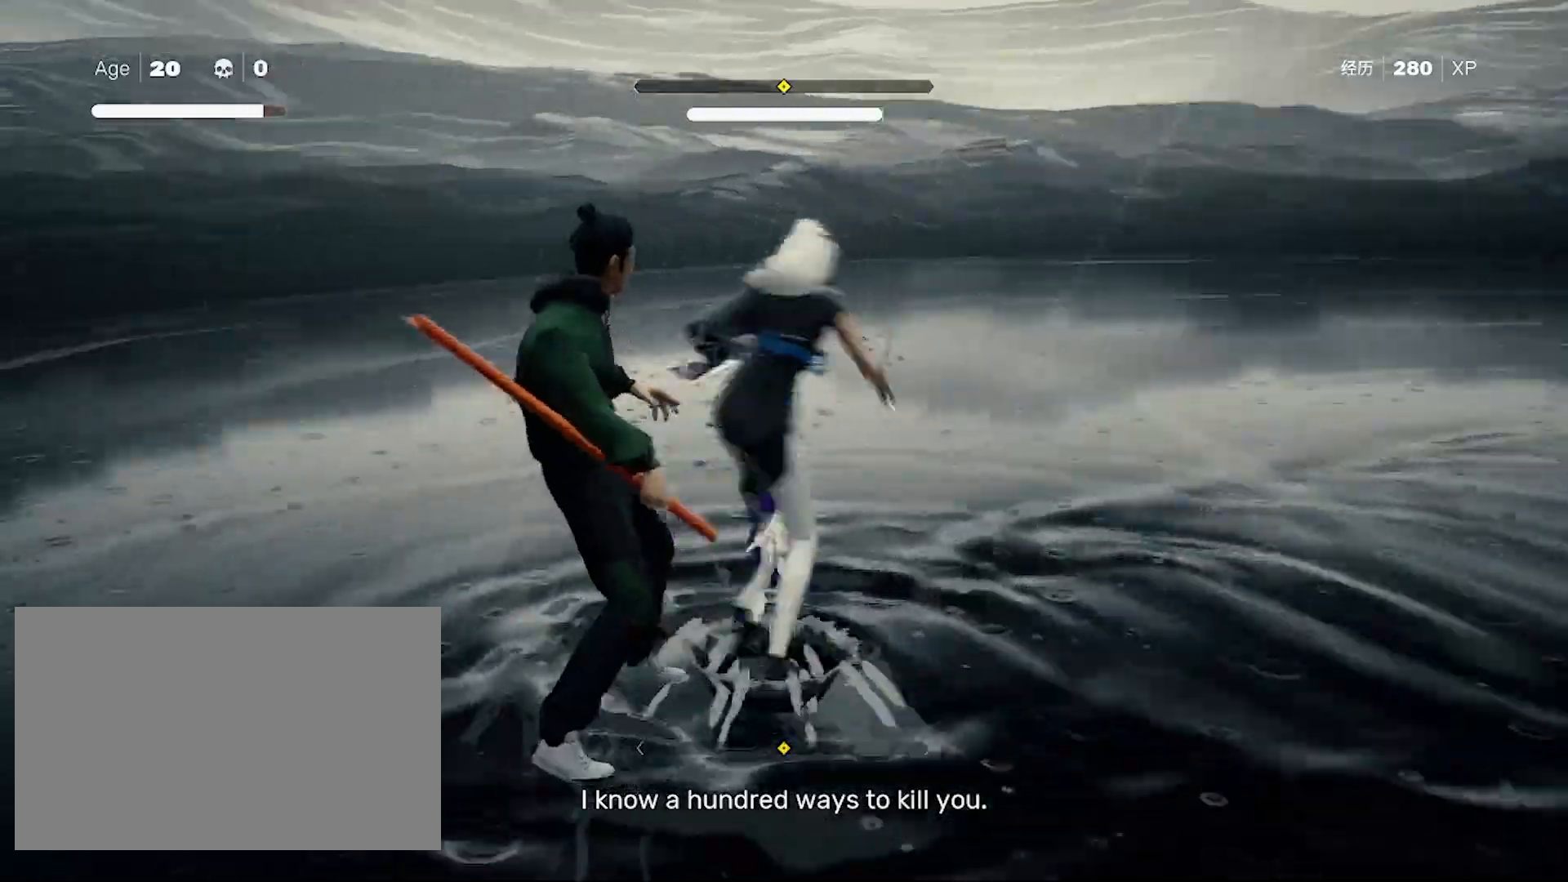
{"keys": ["s", "shift"], "mouse": [], "events": [[350, "s", "up"], [400, "s", "down"], [433, "s", "up"], [483, "s", "down"]]}
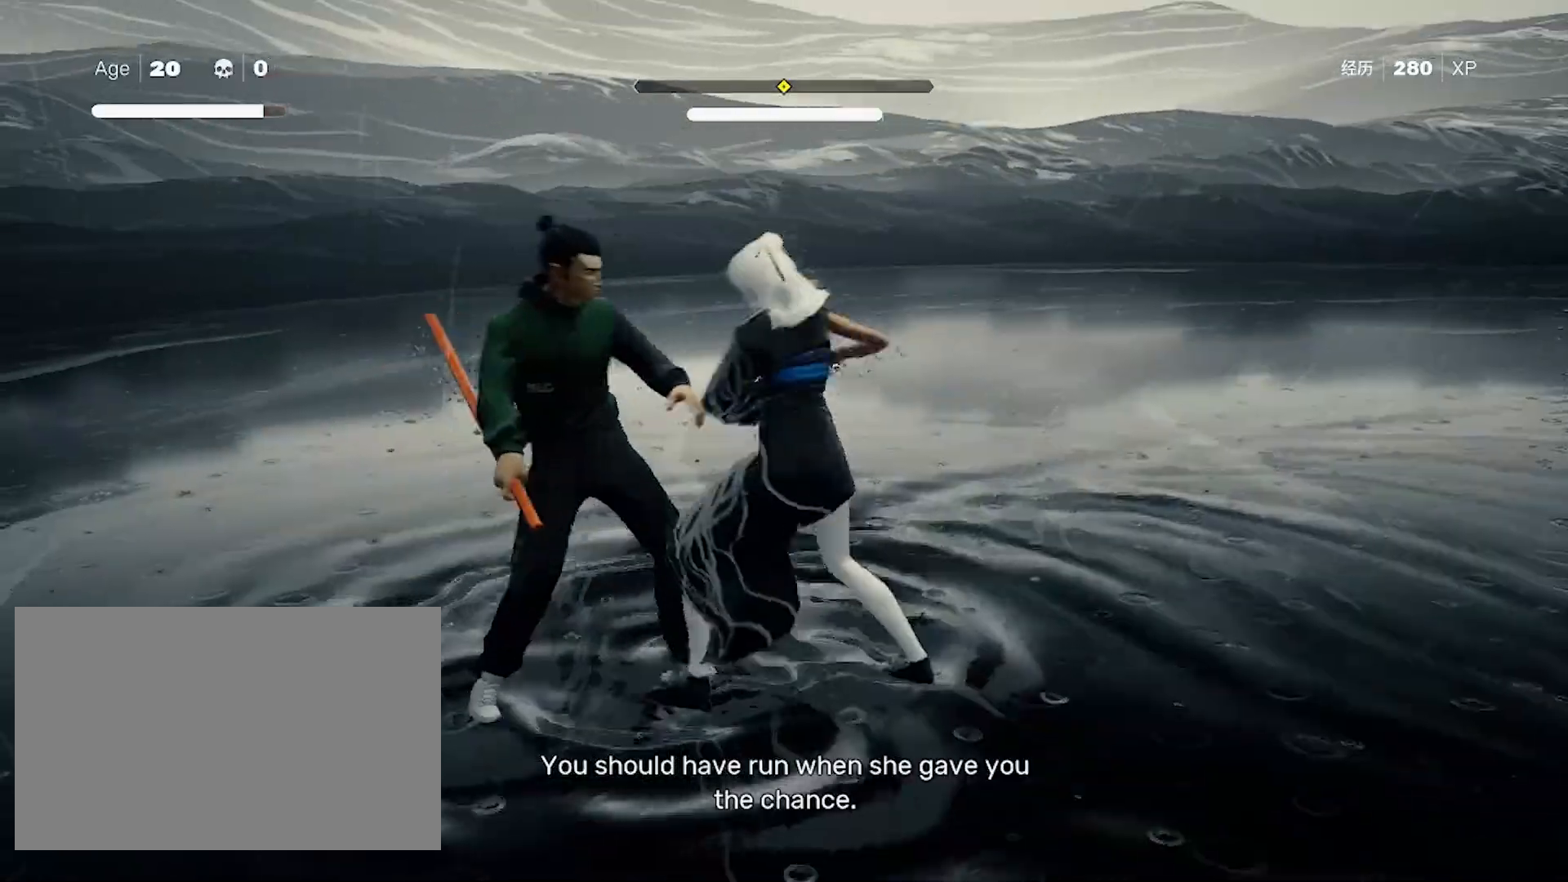
{"keys": ["s", "shift"], "mouse": [], "events": [[83, "s", "up"], [133, "s", "down"], [167, "s", "up"], [267, "s", "down"], [317, "s", "up"], [367, "s", "down"], [450, "s", "up"], [500, "s", "down"]]}
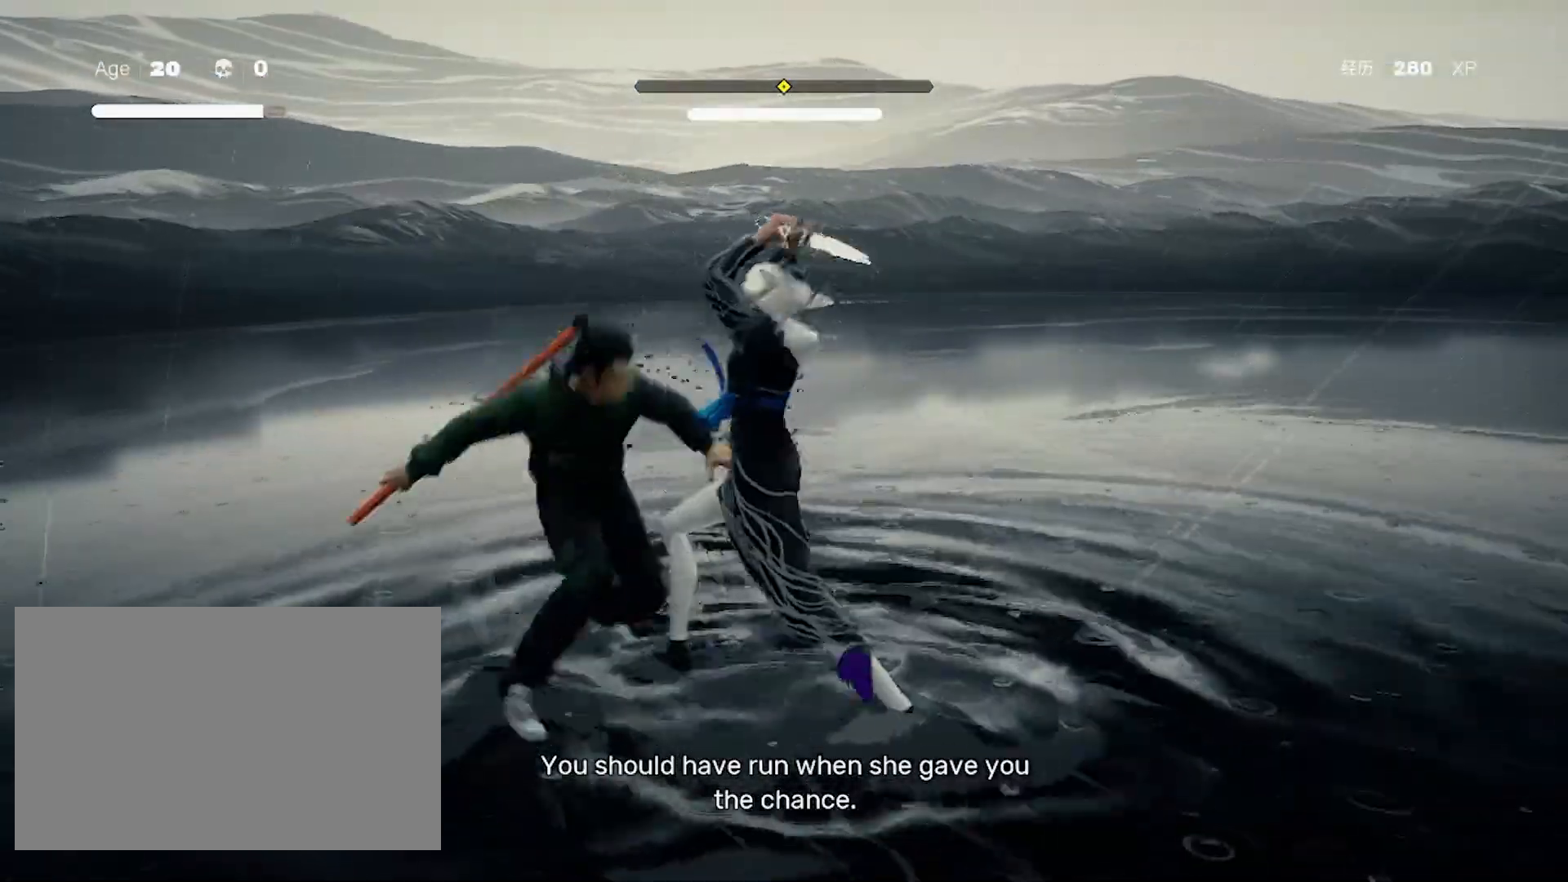
{"keys": ["shift"], "mouse": [], "events": [[50, "s", "up"], [100, "s", "down"], [133, "s", "up"], [183, "s", "down"], [233, "s", "up"], [283, "s", "down"], [383, "s", "up"]]}
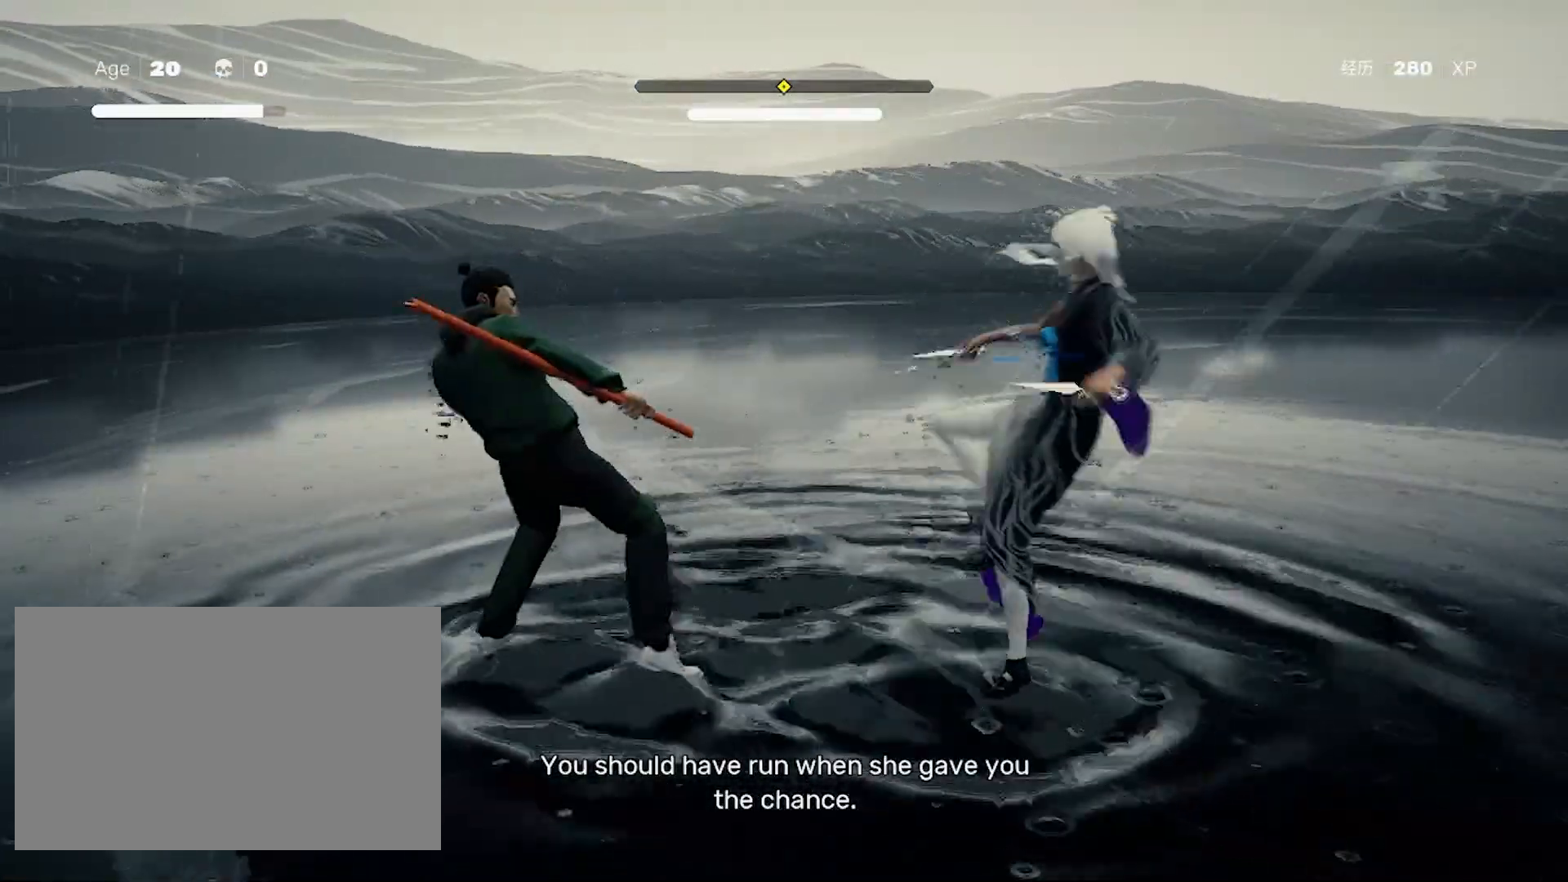
{"keys": ["shift"], "mouse": [], "events": []}